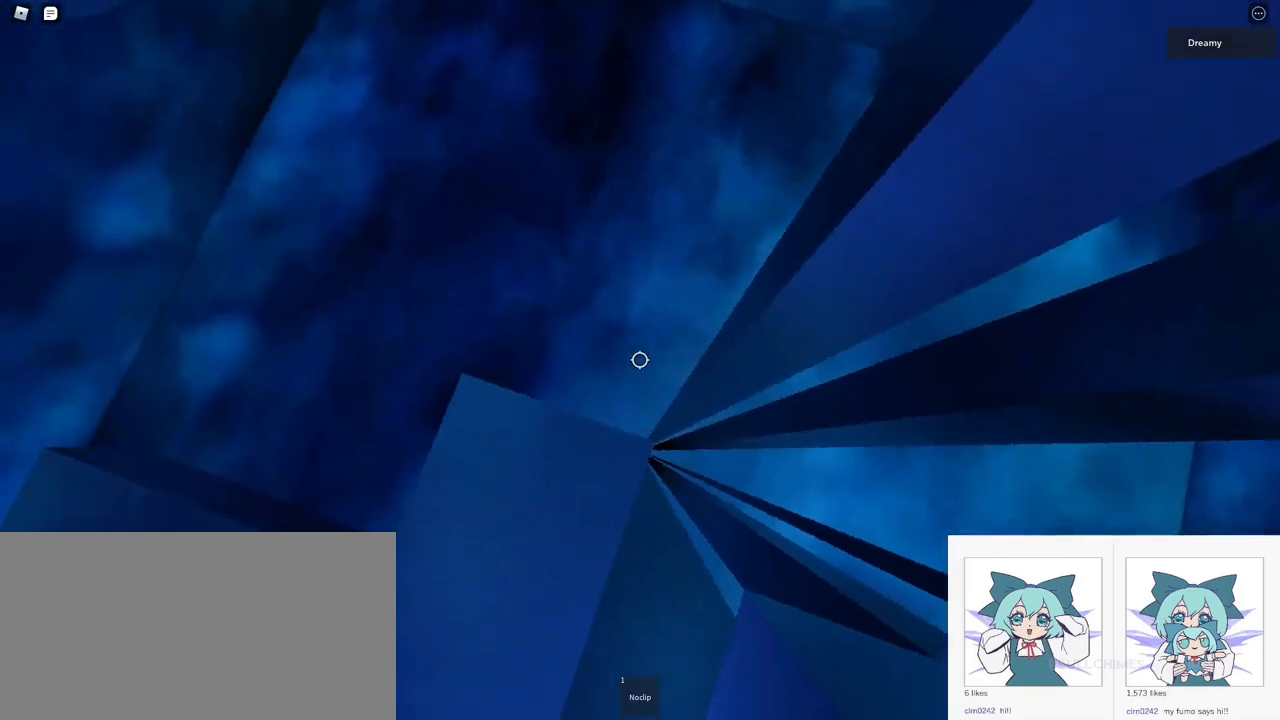
Gameplay with keyboard and mouse; each line is a JSON object with the keys and mouse buttons held at the frame after it. "events" lists presses ("down") and releases ("up") of "a", "ctrl", "d", "e", "q", "s", "shift", "space", "w", "mouse_left", "mouse_wheel", "mouse_right", "mouse_mb4" and "mouse_mb5" between this image and that frame as [ms after this image, input, new state], when the widget could be followed in between. "mouse_left", "mouse_wheel", "mouse_right", "mouse_mb4", "mouse_mb5" = the "left", "wheel", "right", "mb4", "mb5" buttons of the "mouse" list. No other keys are recorded. "wheel" means that the mouse wheel is clicked or scrolled. Mouse movement is not recorded.
{"keys": [], "mouse": [], "events": [[67, "s", "up"], [367, "w", "down"], [433, "w", "up"]]}
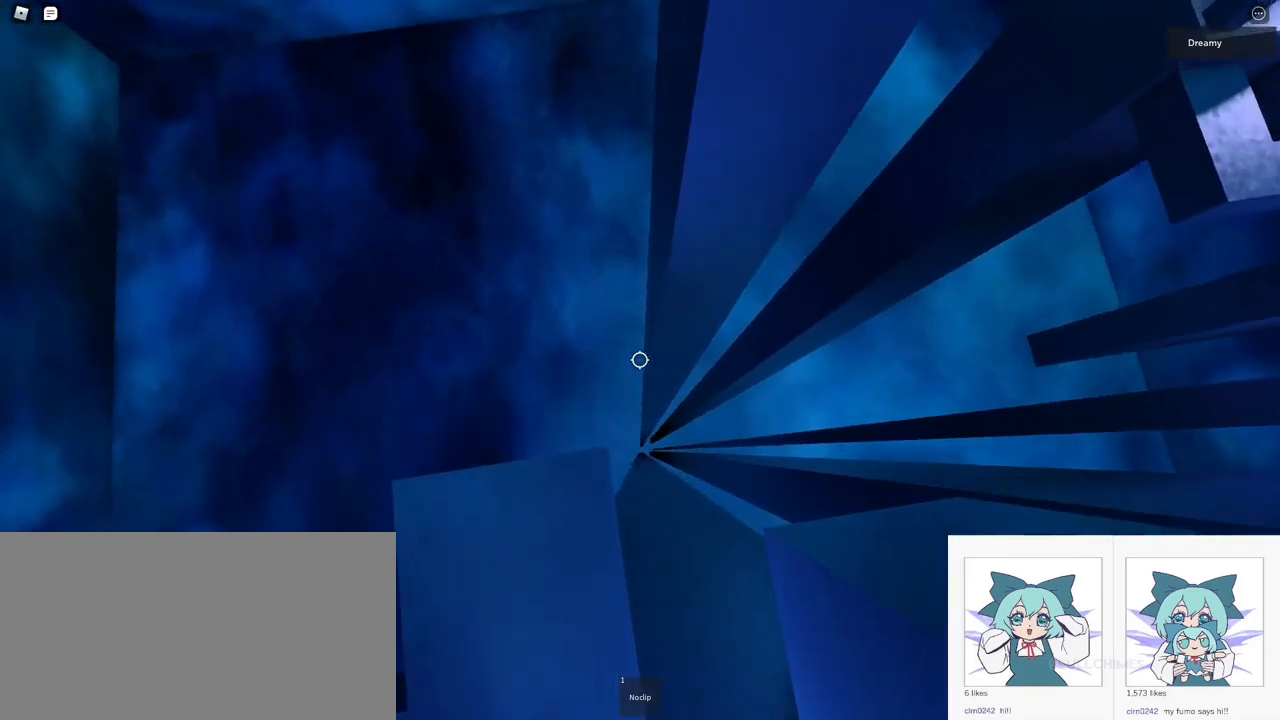
{"keys": [], "mouse": [], "events": [[183, "s", "down"], [233, "s", "up"]]}
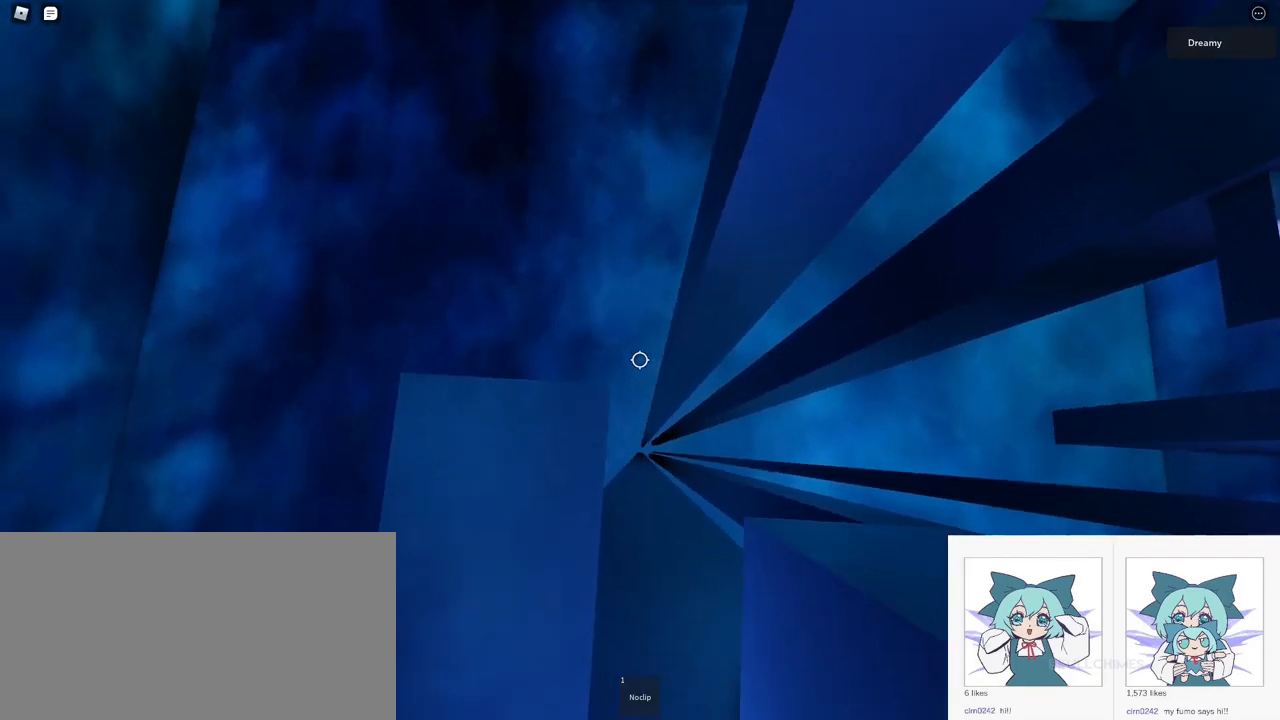
{"keys": [], "mouse": [], "events": []}
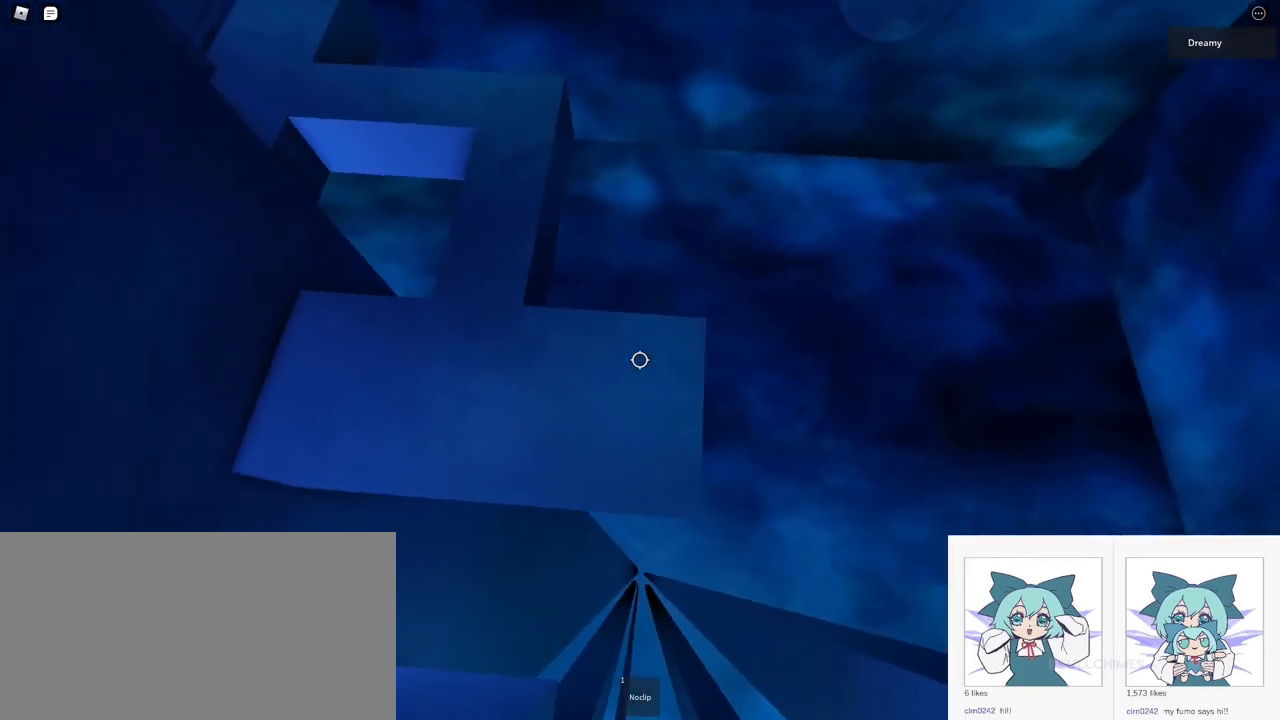
{"keys": [], "mouse": [], "events": []}
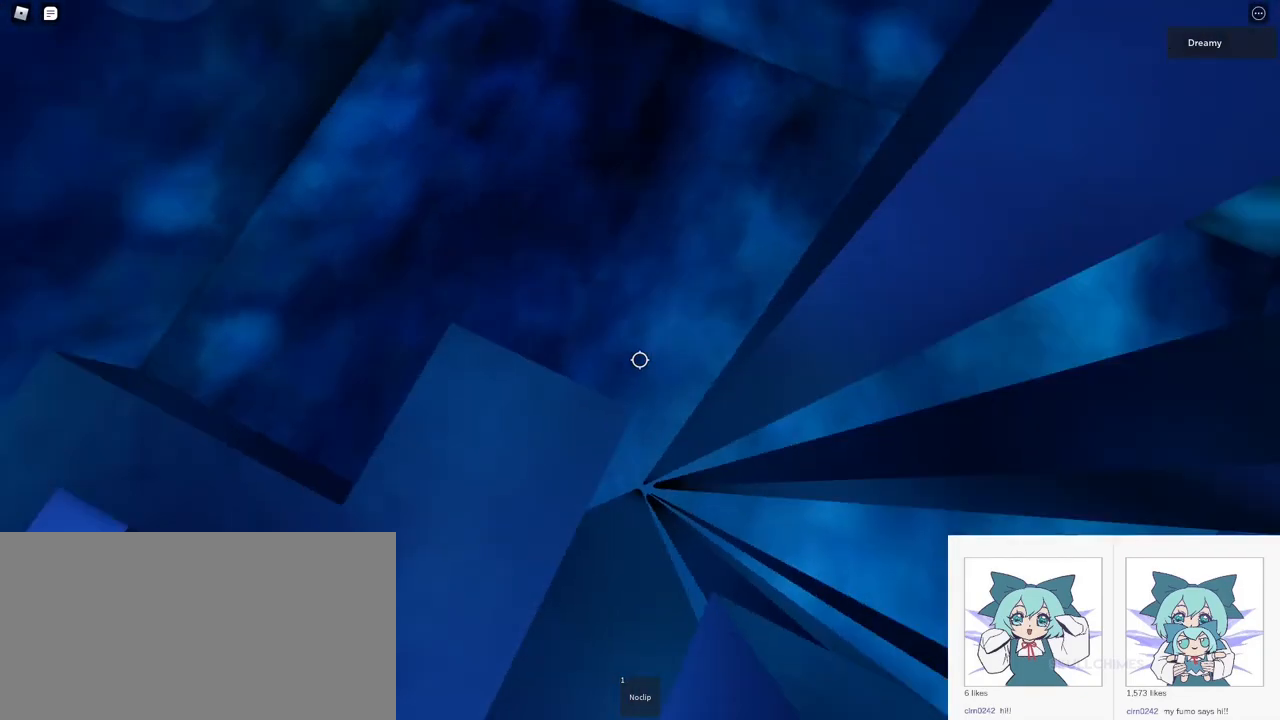
{"keys": [], "mouse": [], "events": [[150, "s", "down"], [167, "s", "up"], [367, "w", "down"], [400, "w", "up"]]}
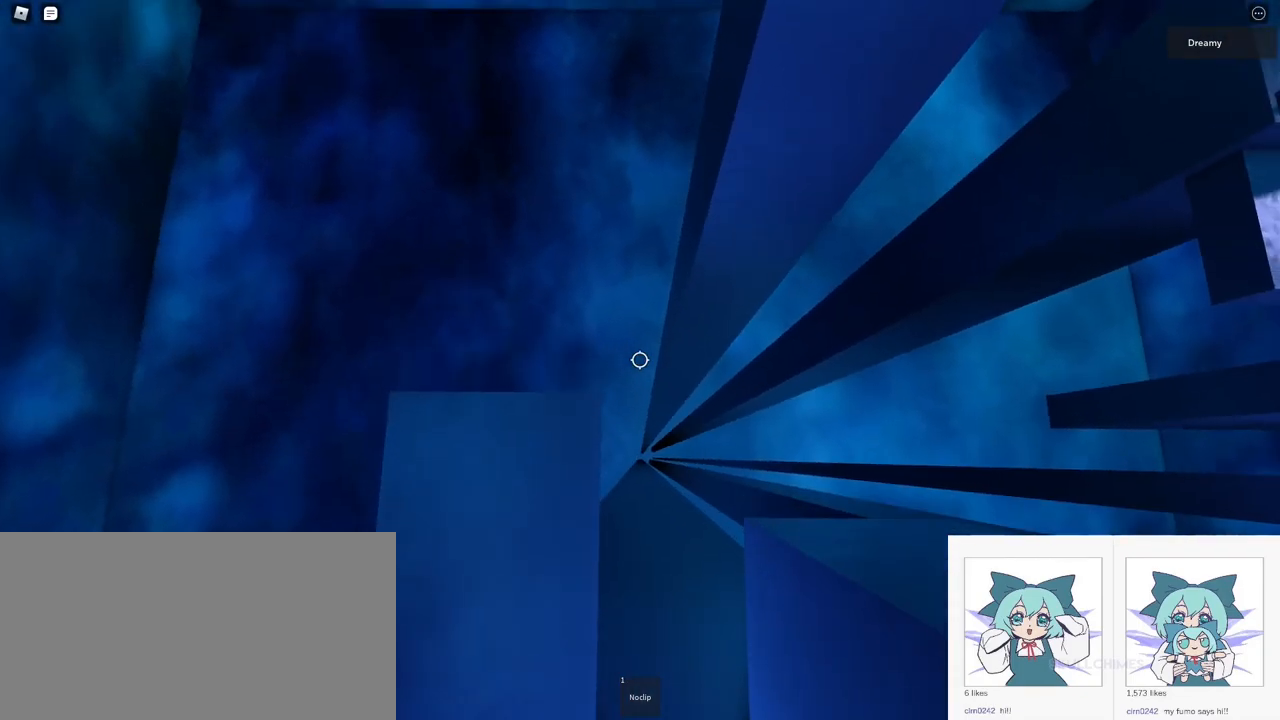
{"keys": [], "mouse": [], "events": []}
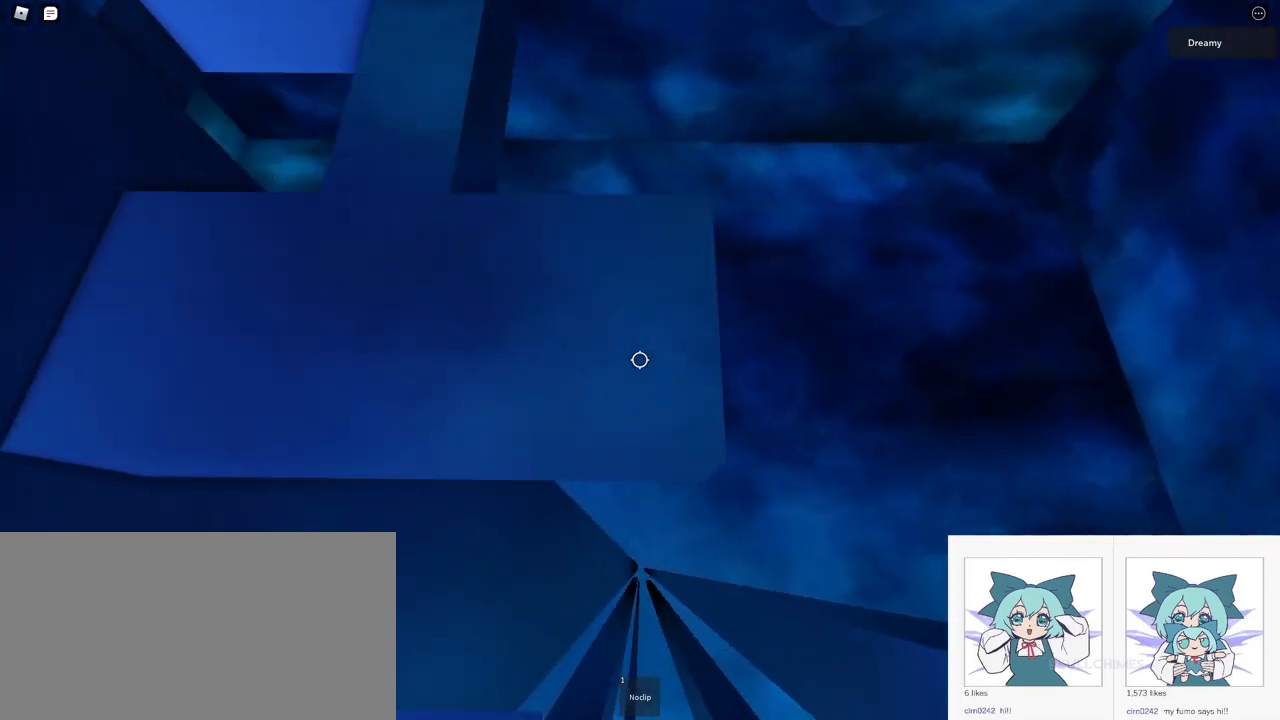
{"keys": [], "mouse": [], "events": [[267, "s", "down"], [300, "s", "up"]]}
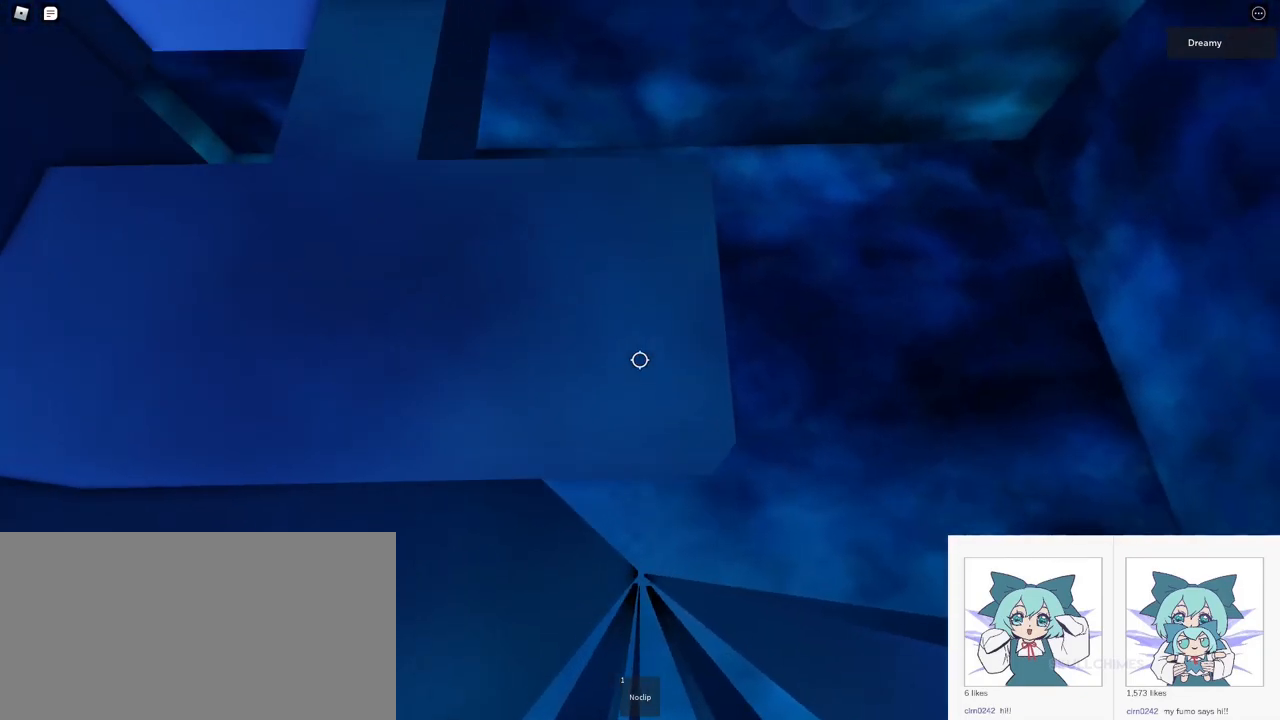
{"keys": [], "mouse": ["wheel"], "events": [[433, "mouse_wheel", "down"]]}
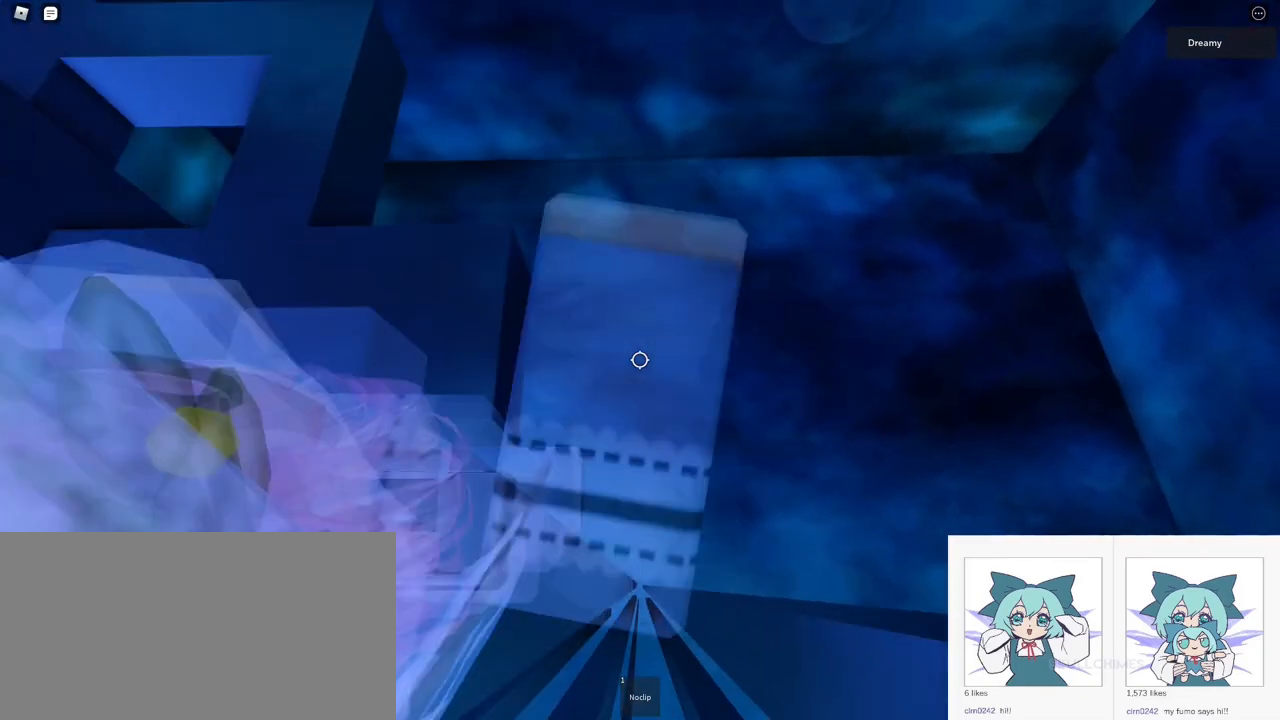
{"keys": [], "mouse": ["right"]}
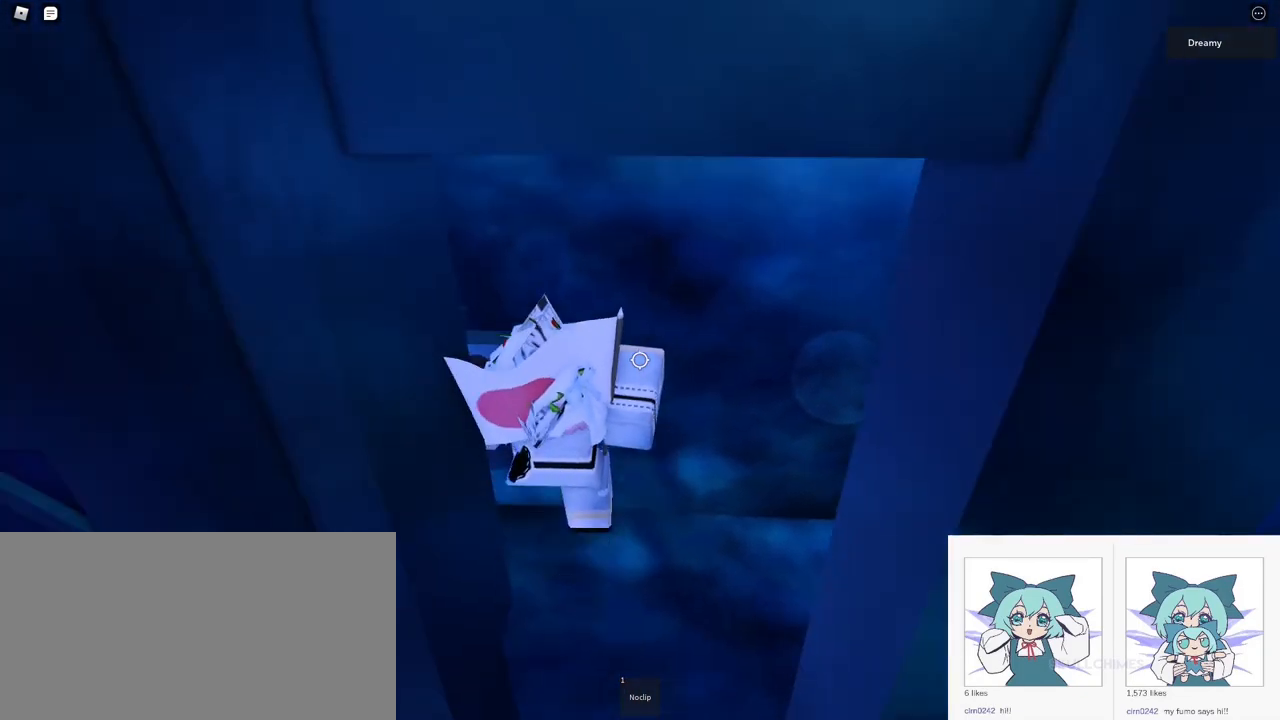
{"keys": [], "mouse": ["right"], "events": []}
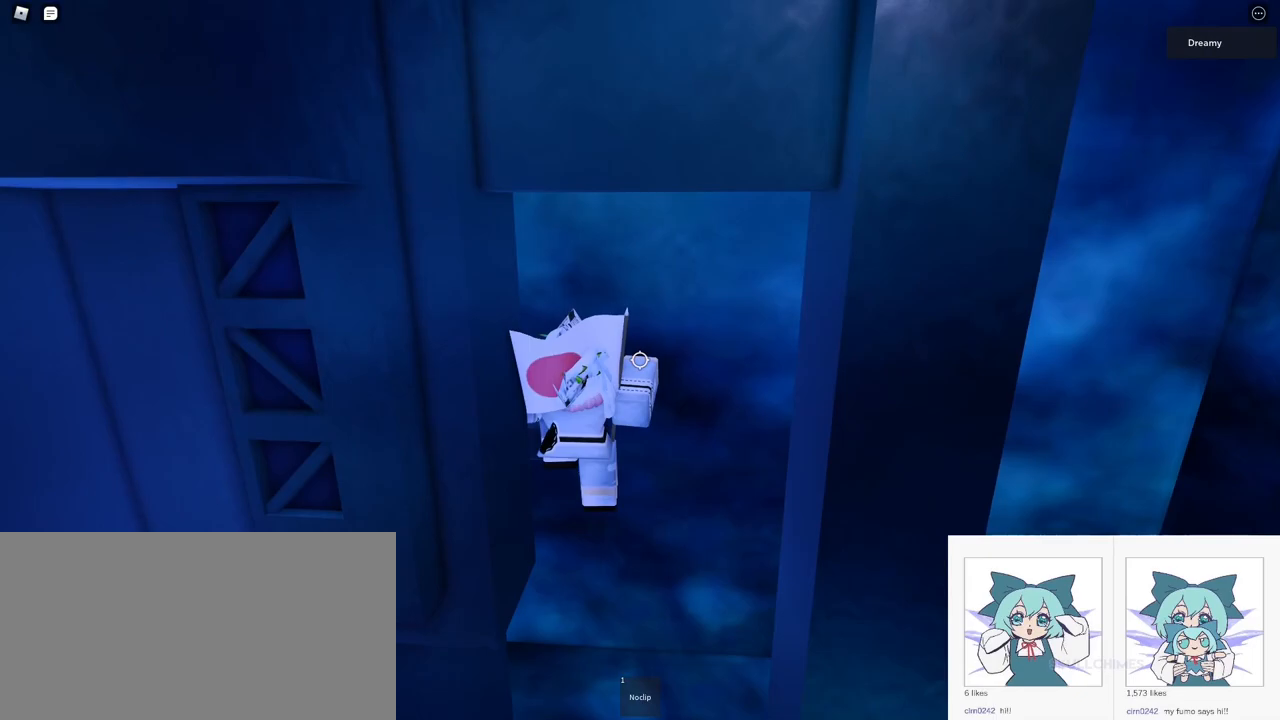
{"keys": ["a", "w"], "mouse": ["right"], "events": [[117, "s", "down"], [117, "space", "down"], [200, "a", "down"], [217, "space", "up"], [283, "s", "up"], [367, "w", "down"]]}
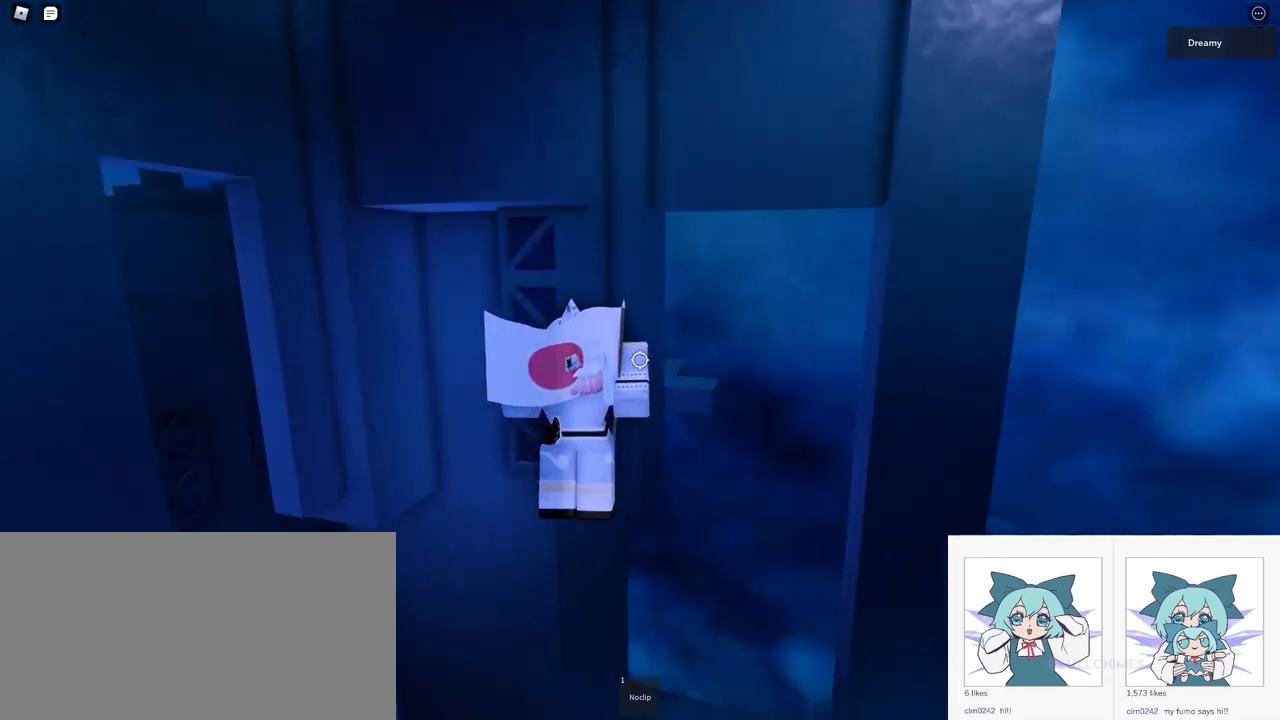
{"keys": [], "mouse": ["right"], "events": [[217, "a", "up"], [450, "w", "up"]]}
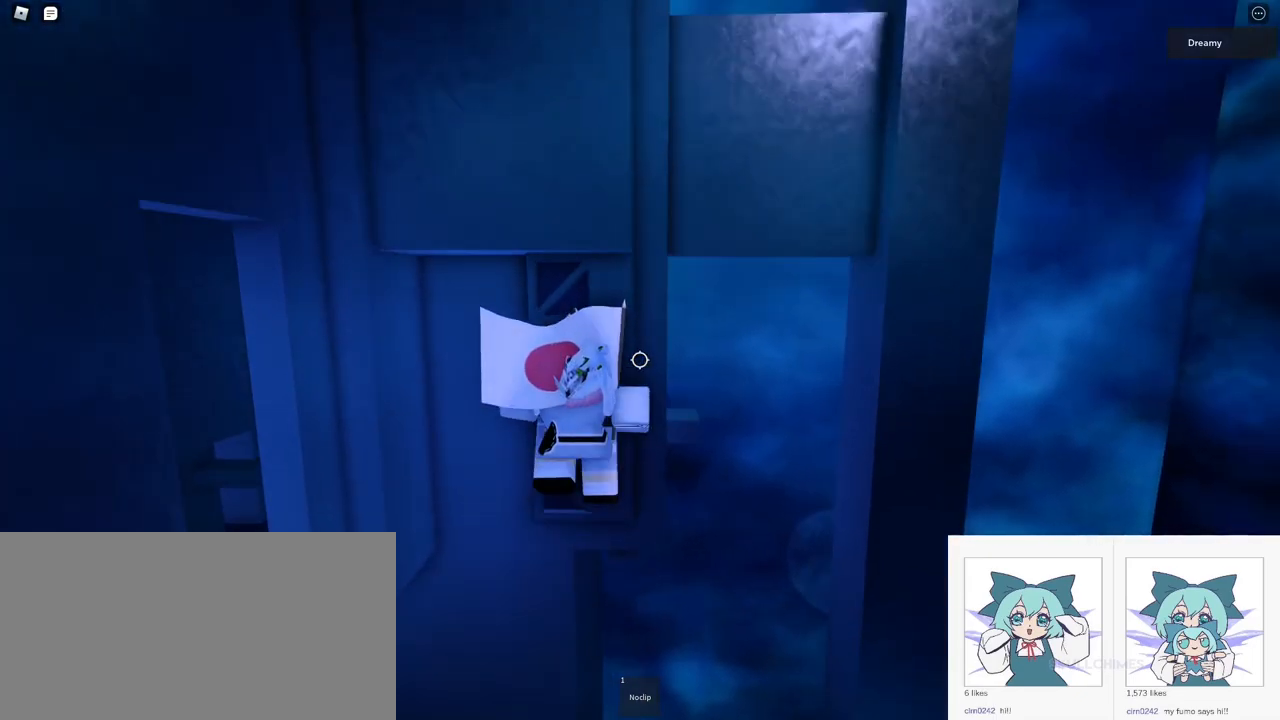
{"keys": ["a", "w"], "mouse": ["right"], "events": [[33, "a", "down"], [33, "mouse_wheel", "down"], [33, "w", "down"], [150, "mouse_wheel", "up"]]}
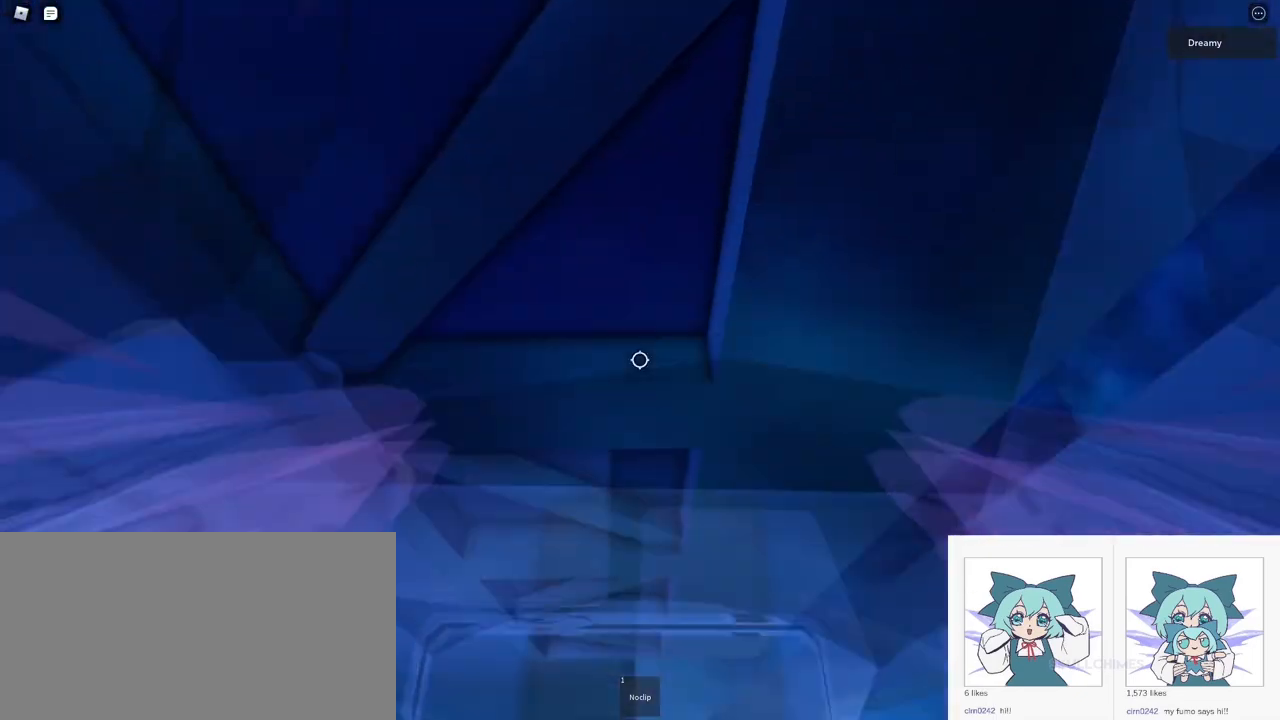
{"keys": ["a", "space", "w"], "mouse": ["right"], "events": [[183, "space", "down"]]}
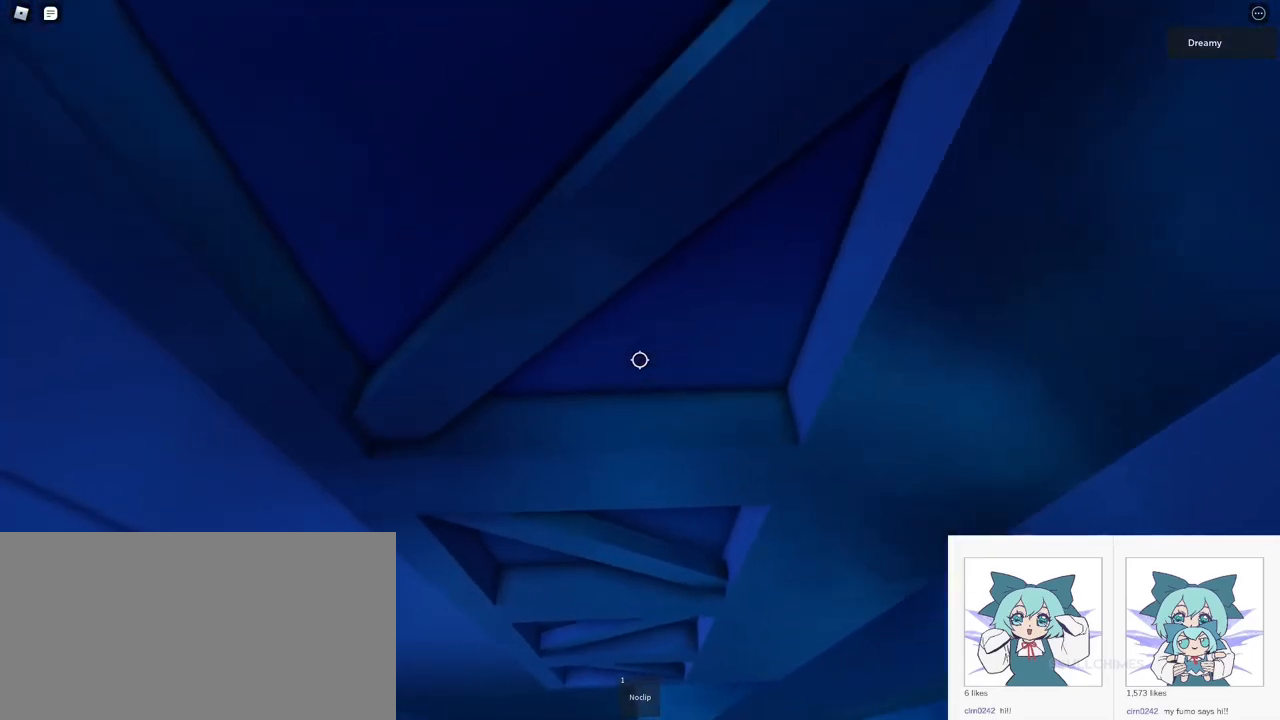
{"keys": ["a", "space", "w"], "mouse": [], "events": [[333, "mouse_right", "up"]]}
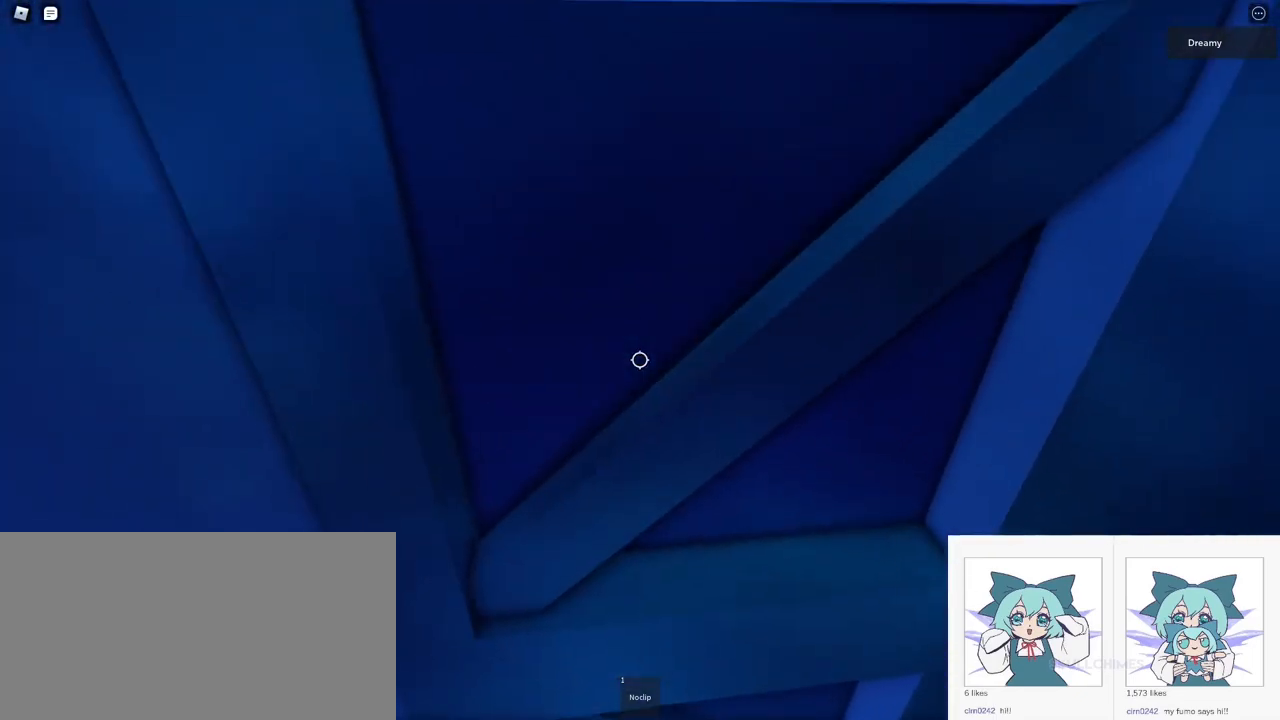
{"keys": ["a", "space", "w"], "mouse": [], "events": []}
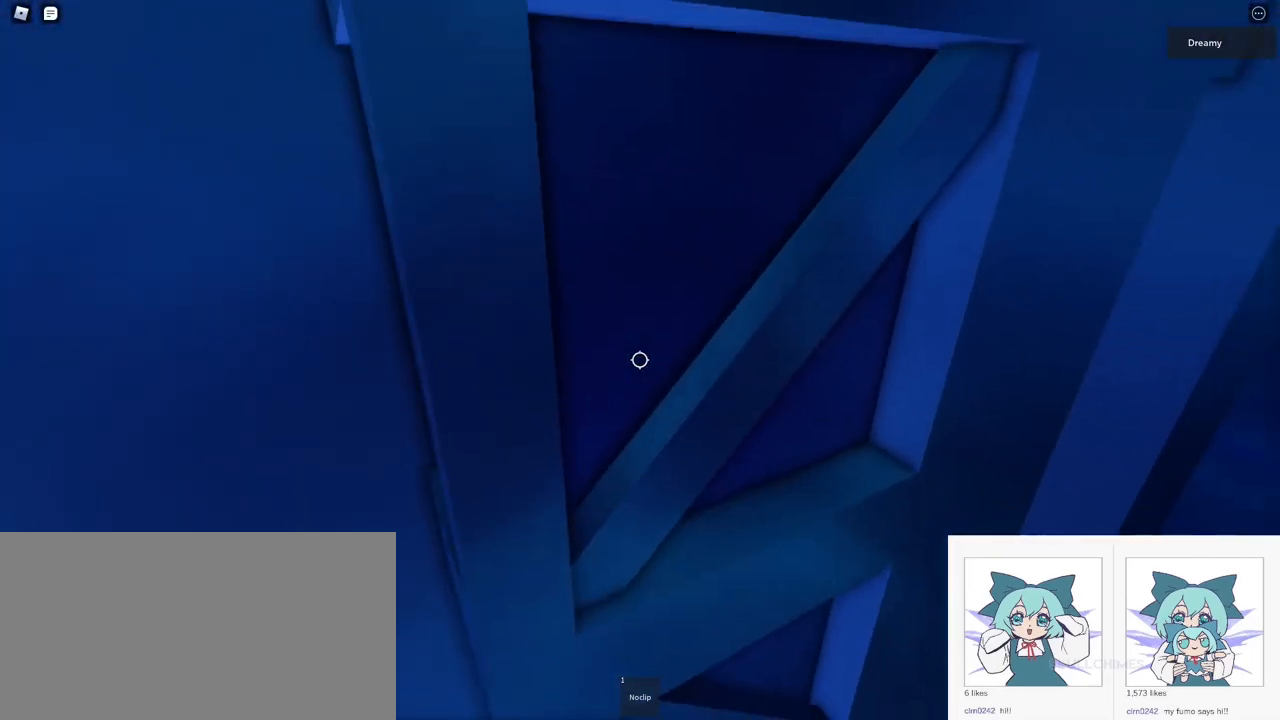
{"keys": [], "mouse": [], "events": [[250, "space", "up"], [300, "a", "up"], [300, "w", "up"]]}
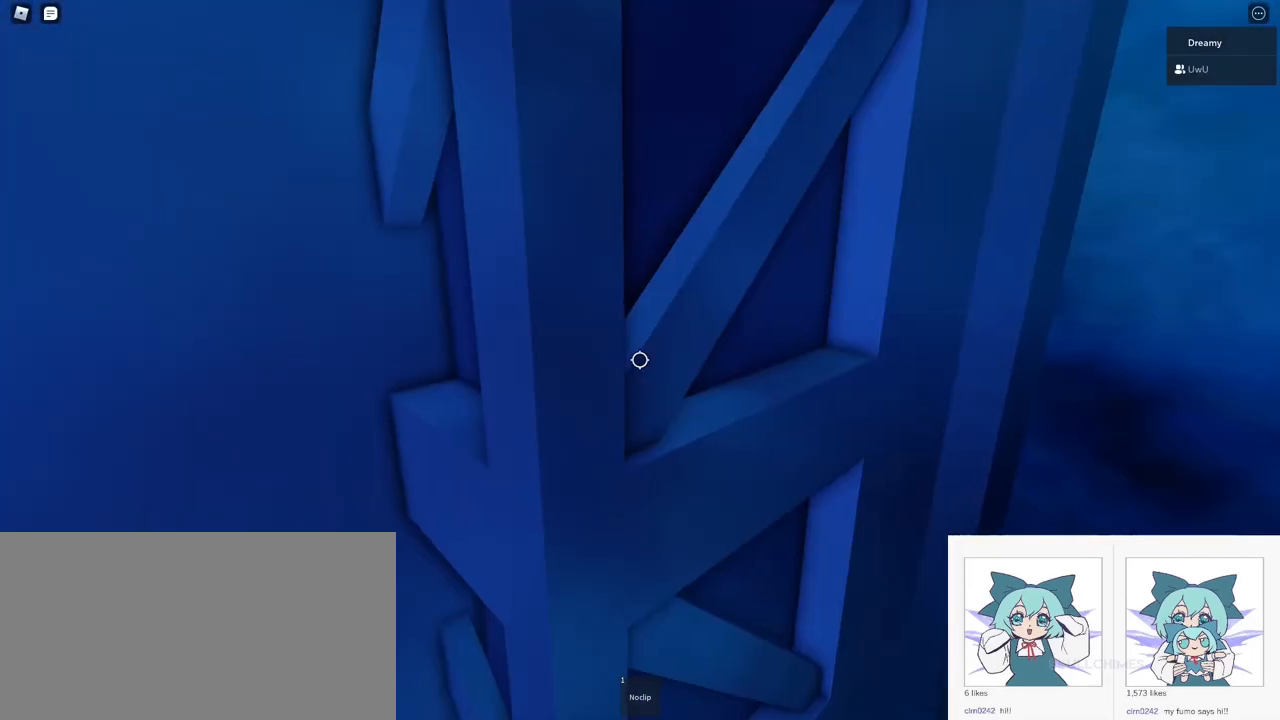
{"keys": [], "mouse": [], "events": [[217, "a", "down"], [250, "a", "up"]]}
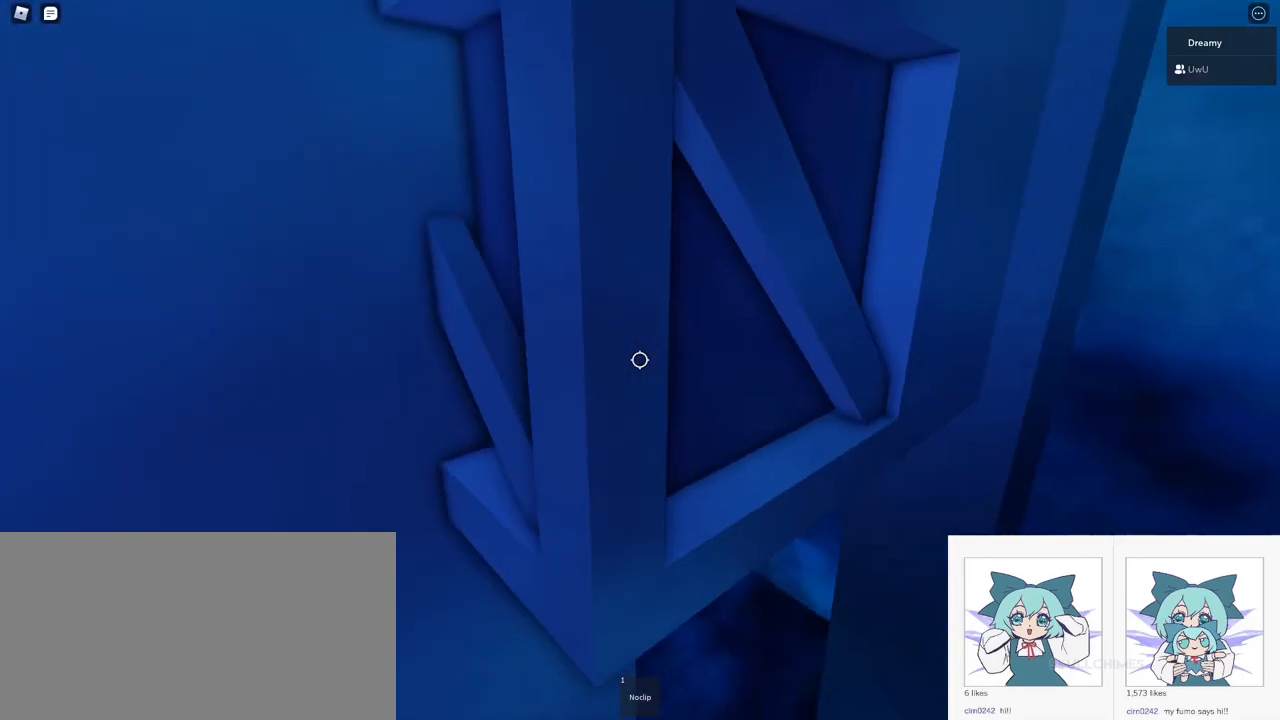
{"keys": ["w"], "mouse": [], "events": [[450, "w", "down"]]}
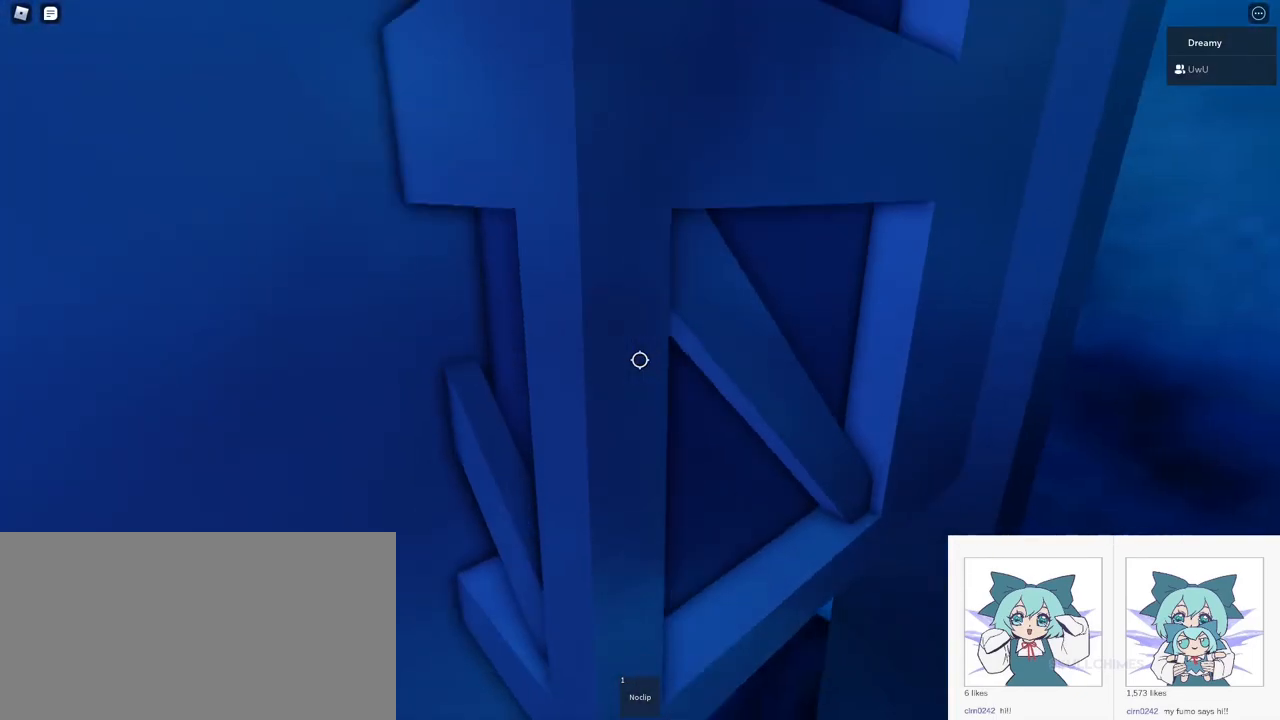
{"keys": [], "mouse": [], "events": [[117, "w", "up"], [267, "a", "down"], [300, "a", "up"]]}
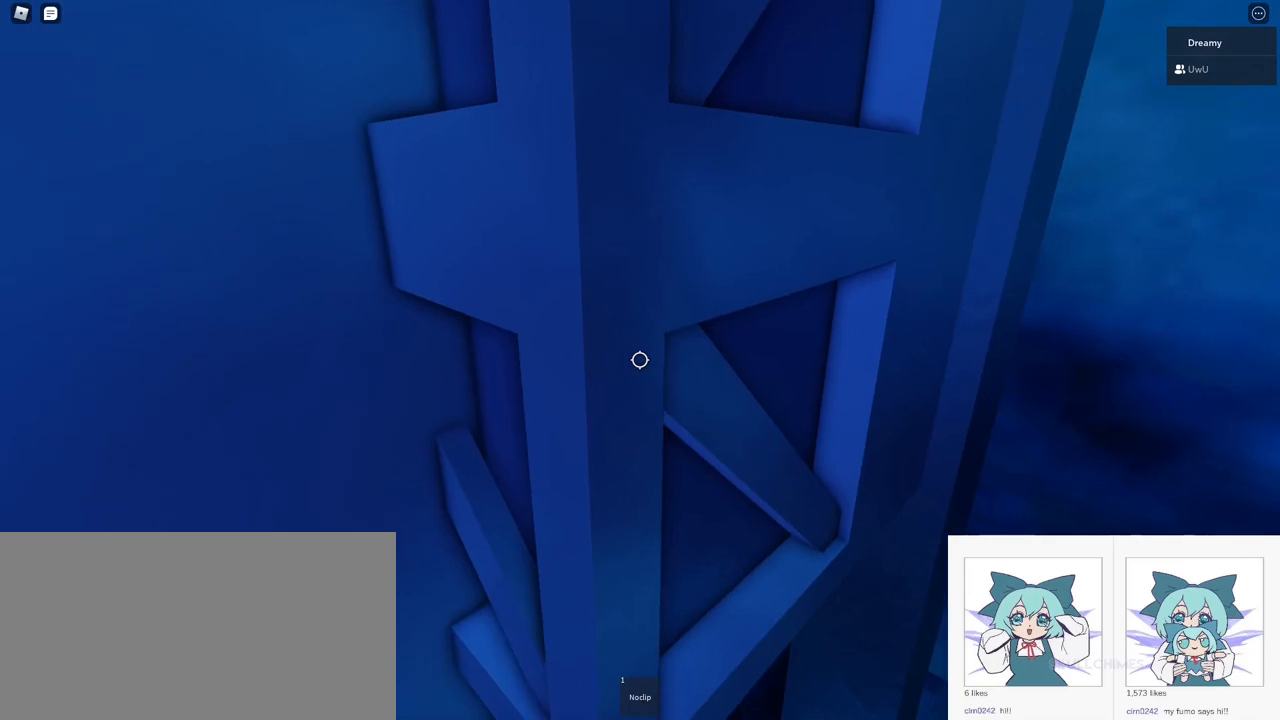
{"keys": [], "mouse": [], "events": [[233, "a", "down"], [283, "a", "up"]]}
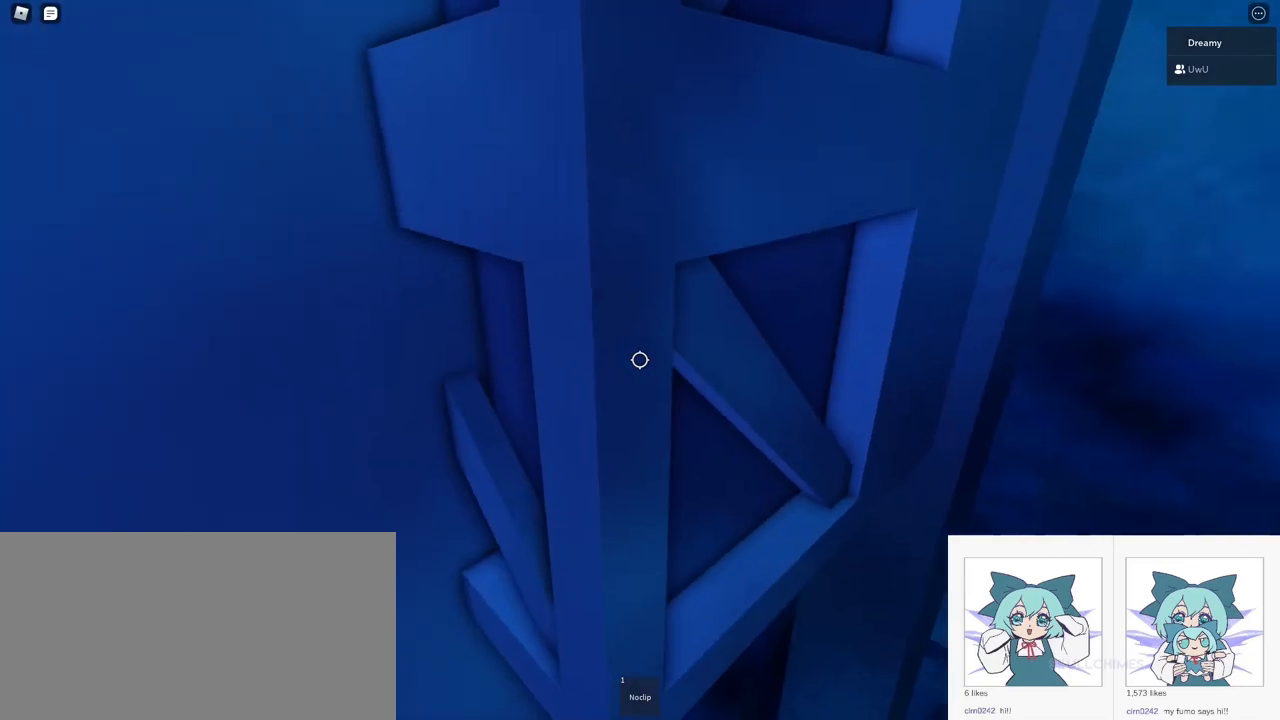
{"keys": ["w"], "mouse": [], "events": [[483, "w", "down"]]}
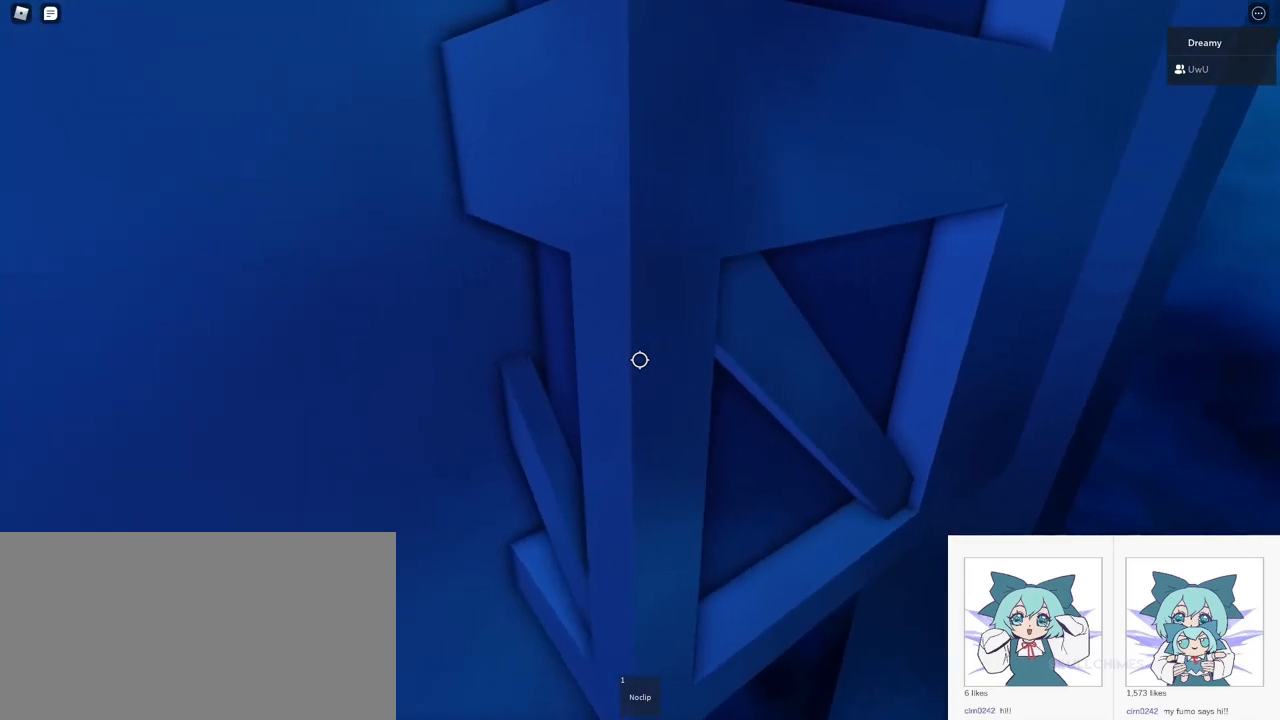
{"keys": [], "mouse": [], "events": [[83, "w", "up"], [317, "a", "down"], [333, "a", "up"]]}
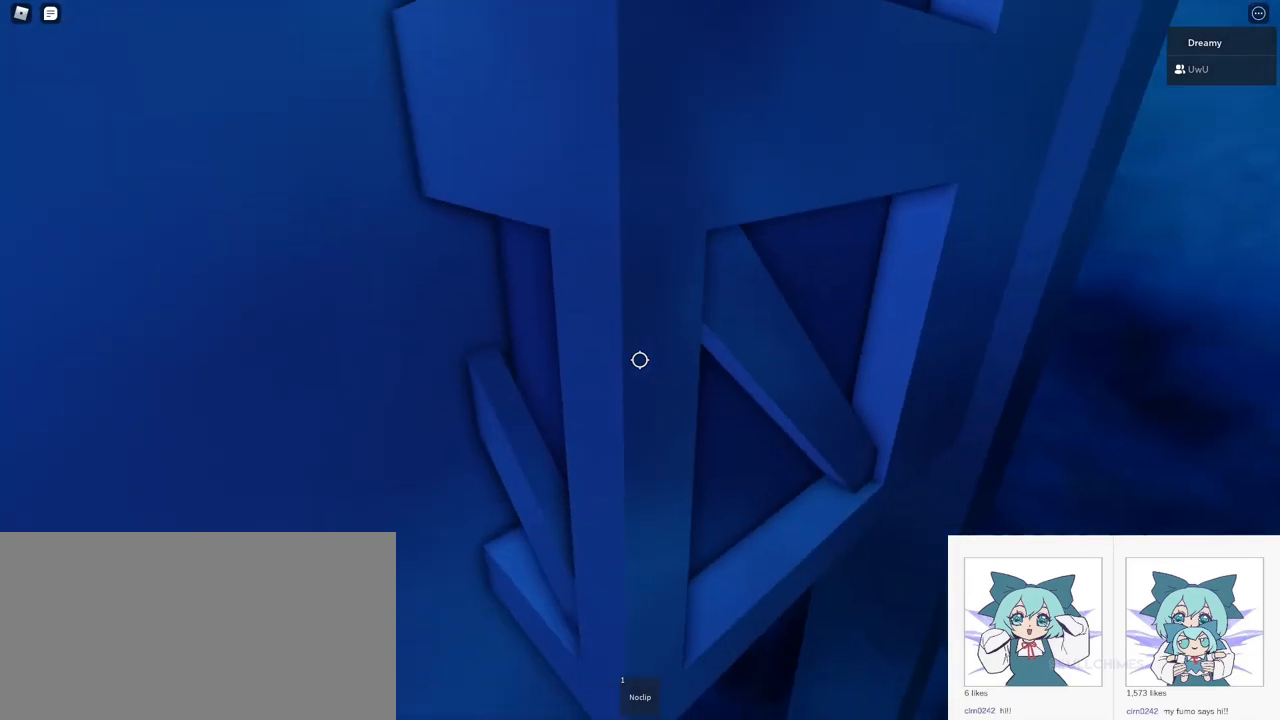
{"keys": [], "mouse": [], "events": []}
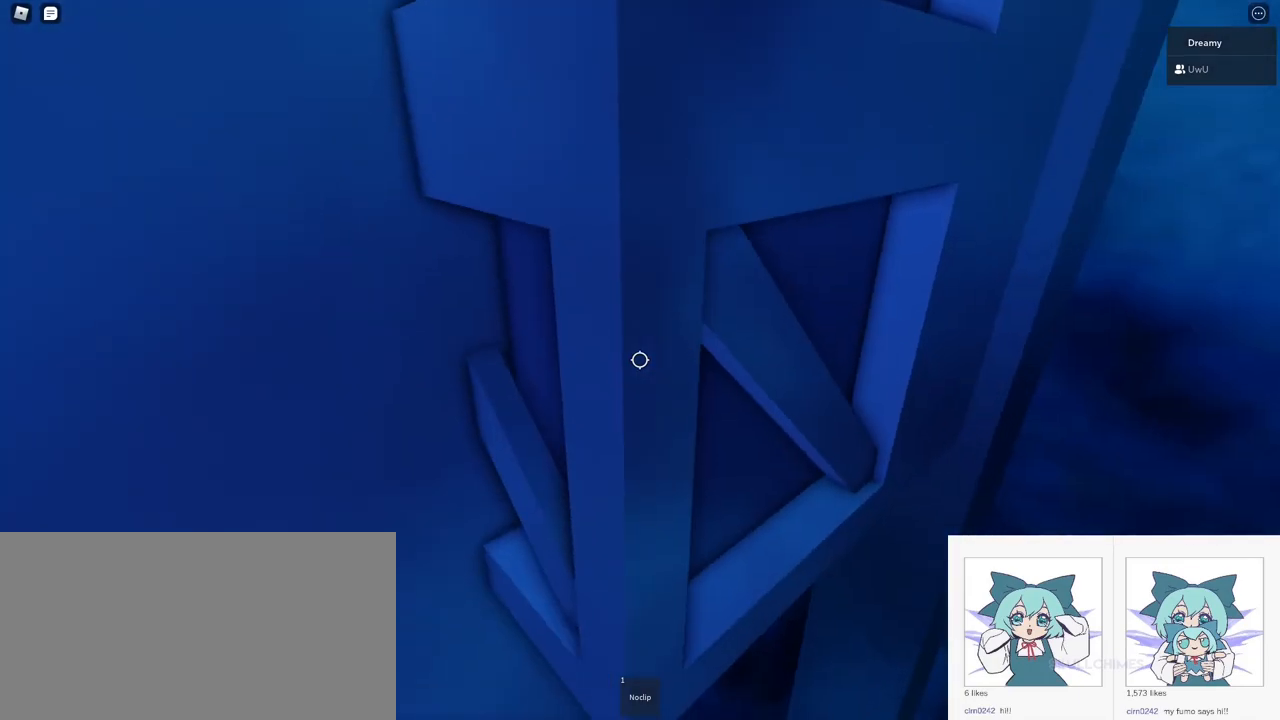
{"keys": [], "mouse": [], "events": [[17, "a", "down"], [67, "a", "up"]]}
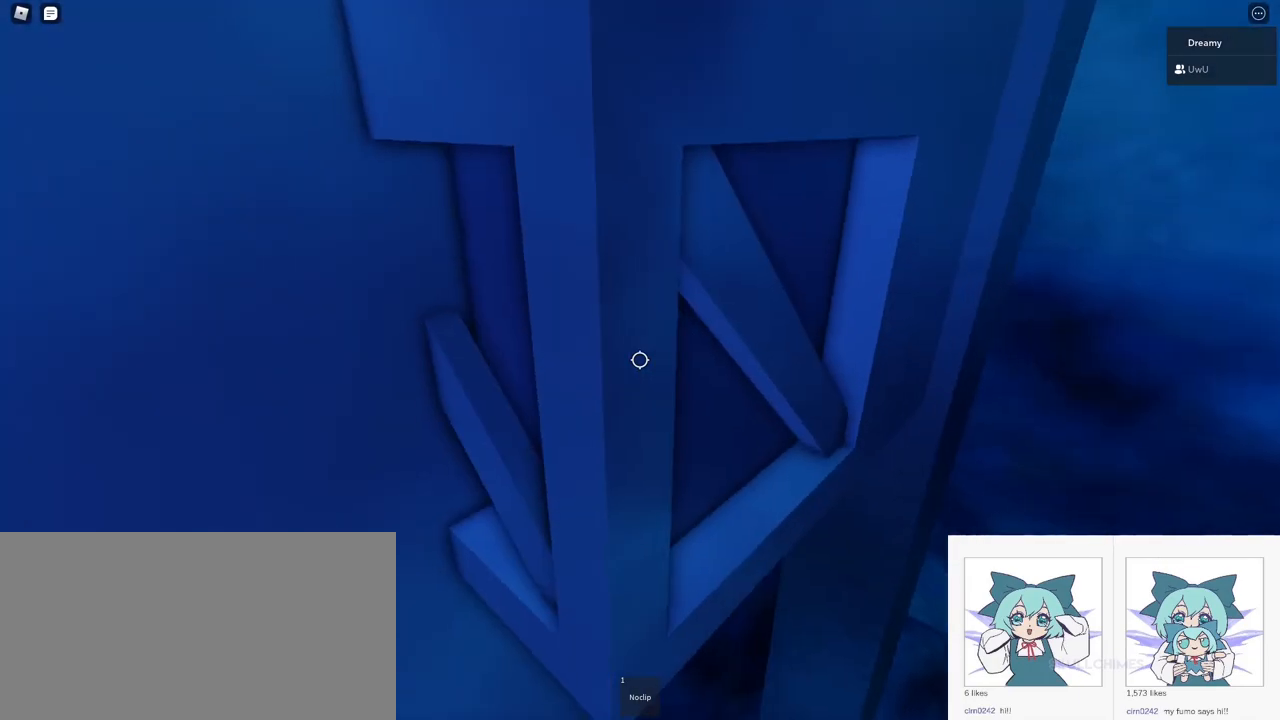
{"keys": [], "mouse": [], "events": [[217, "w", "down"], [400, "w", "up"]]}
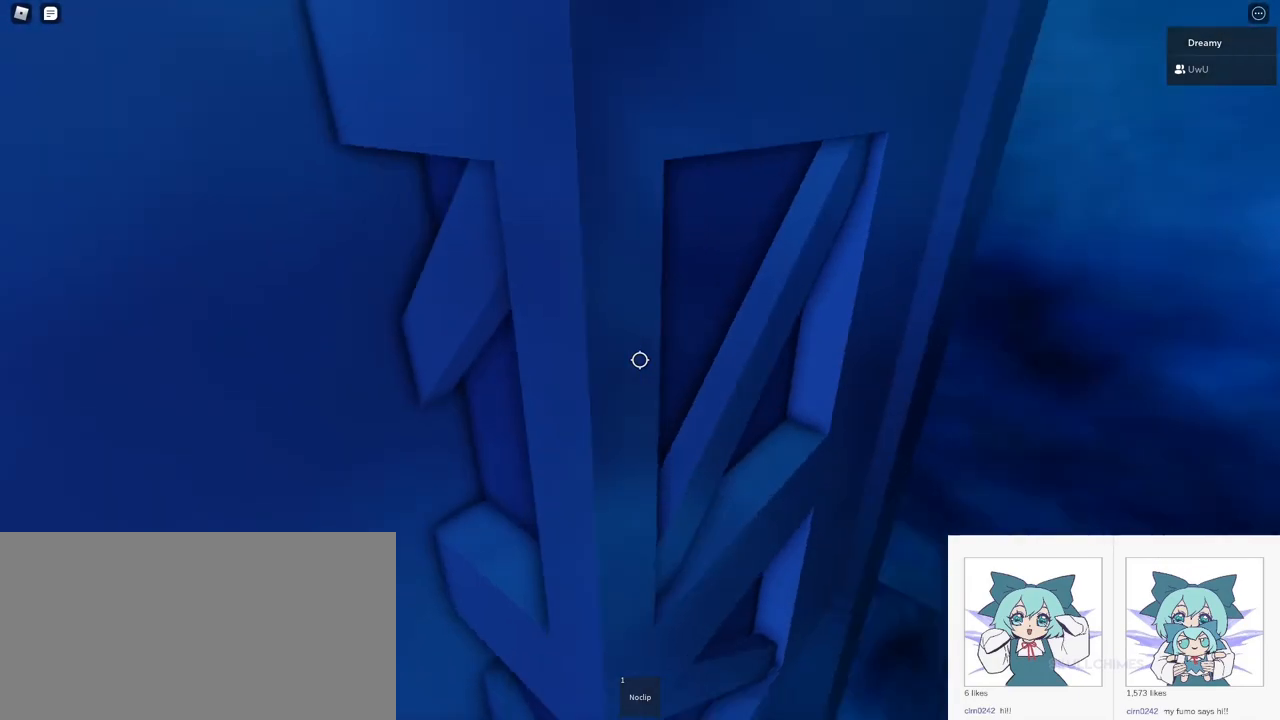
{"keys": [], "mouse": [], "events": [[17, "a", "down"], [67, "a", "up"]]}